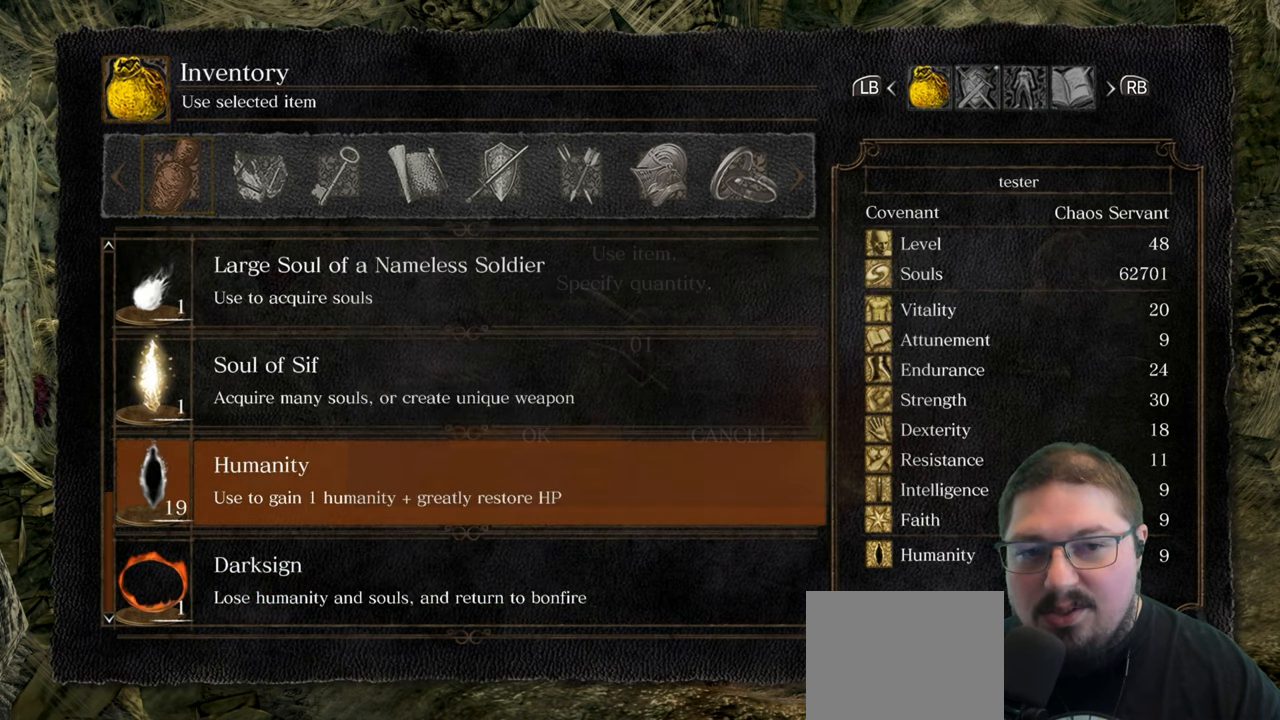
Gameplay with a controller (Xbox layout); each line is a JSON object with the inputs held at the frame after it. "events" lists button and stick changes between this image and that frame as [ms after this image, input, new state], when the widget could be followed in between. Not read: R2.
{"buttons": ["DPAD_DOWN"], "left_stick": "center", "right_stick": "center", "events": [[17, "A", "up"], [400, "DPAD_DOWN", "down"]]}
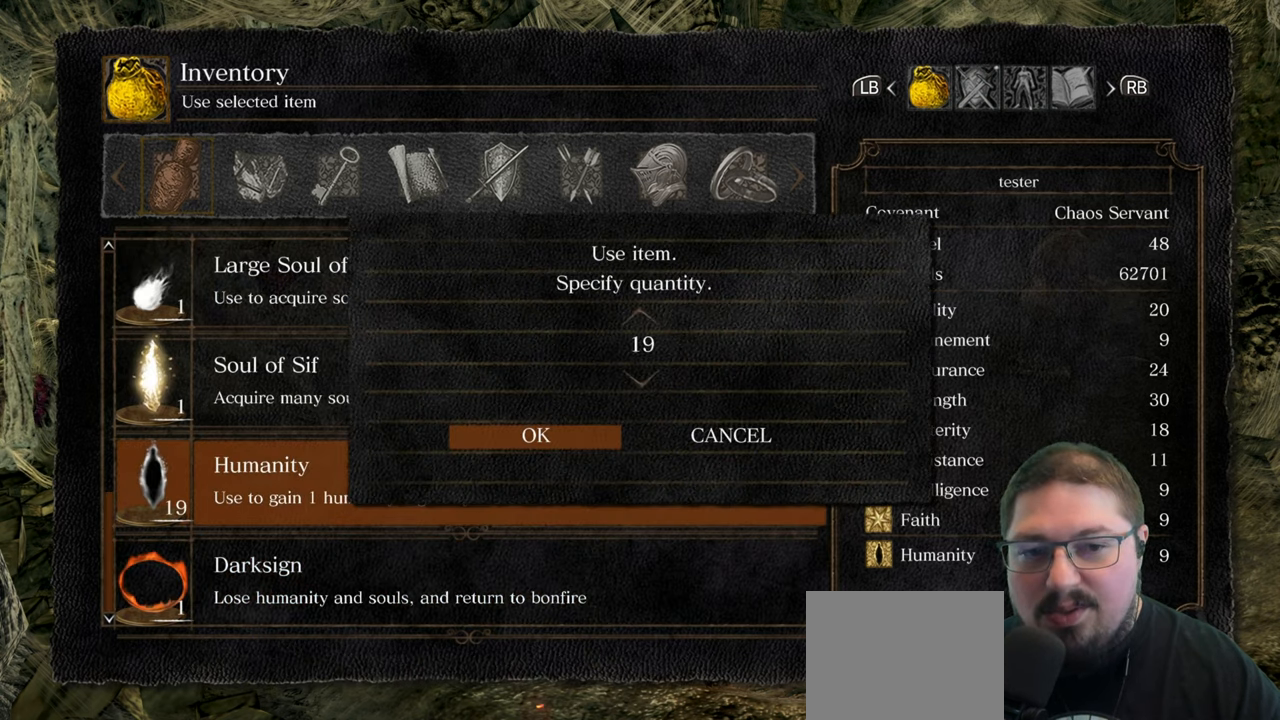
{"buttons": [], "left_stick": "center", "right_stick": "center", "events": [[34, "DPAD_DOWN", "up"], [84, "DPAD_DOWN", "down"], [250, "DPAD_DOWN", "up"]]}
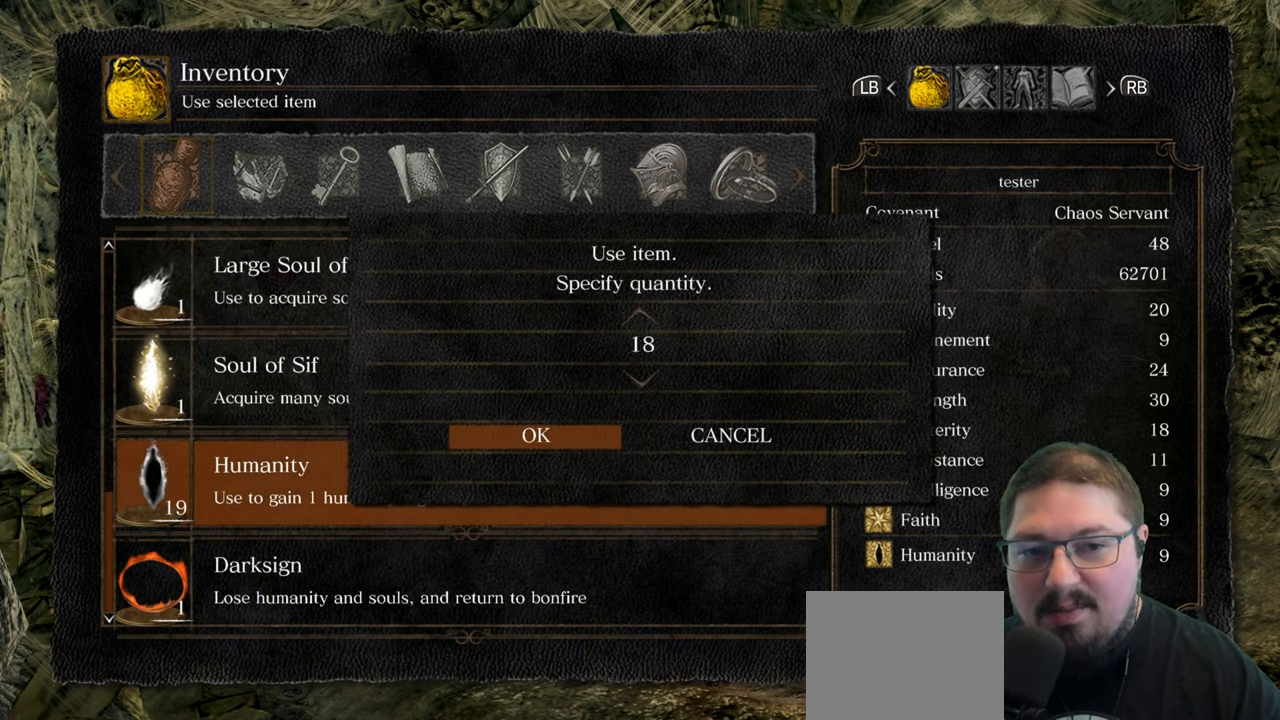
{"buttons": ["DPAD_DOWN"], "left_stick": "center", "right_stick": "center", "events": [[50, "DPAD_UP", "down"], [84, "DPAD_UP", "up"], [317, "DPAD_DOWN", "down"], [400, "DPAD_DOWN", "up"], [466, "DPAD_DOWN", "down"]]}
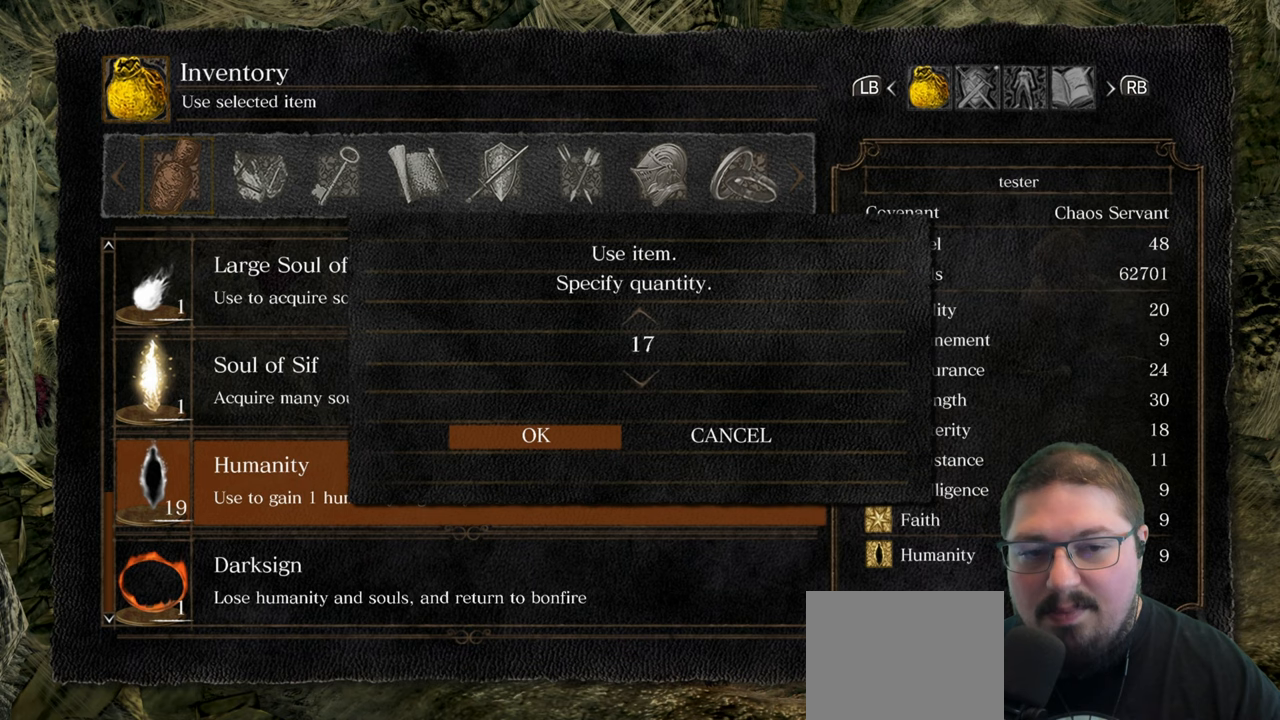
{"buttons": ["DPAD_DOWN"], "left_stick": "center", "right_stick": "center", "events": [[116, "DPAD_DOWN", "up"], [183, "DPAD_DOWN", "down"], [300, "DPAD_DOWN", "up"], [400, "DPAD_DOWN", "down"]]}
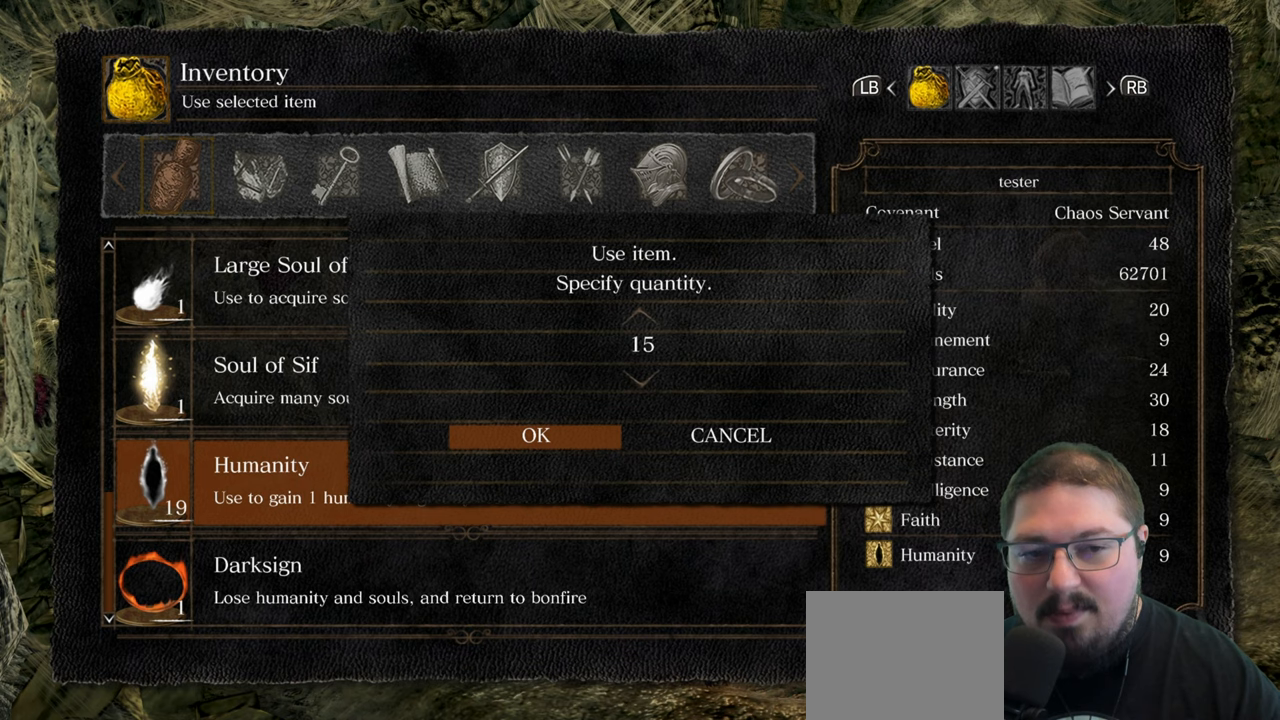
{"buttons": [], "left_stick": "center", "right_stick": "center", "events": [[16, "DPAD_DOWN", "up"], [200, "DPAD_DOWN", "down"], [283, "DPAD_DOWN", "up"]]}
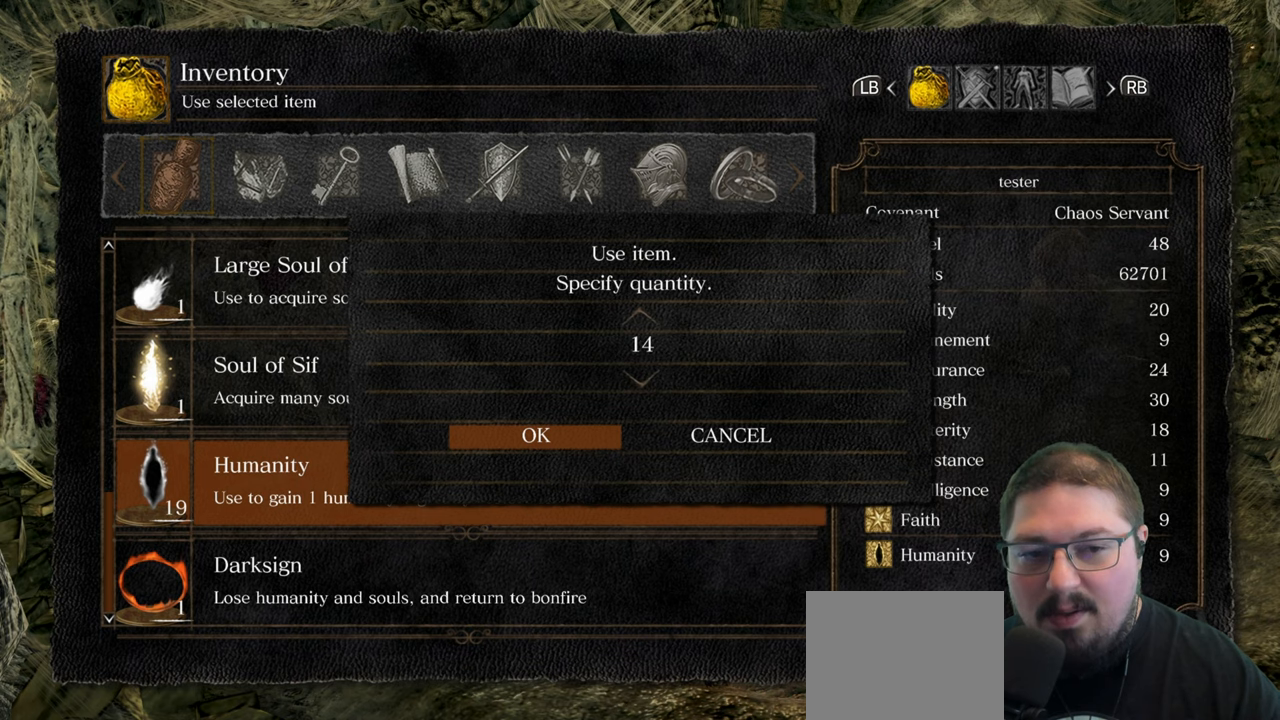
{"buttons": [], "left_stick": "center", "right_stick": "center", "events": [[16, "DPAD_UP", "down"], [100, "DPAD_UP", "up"]]}
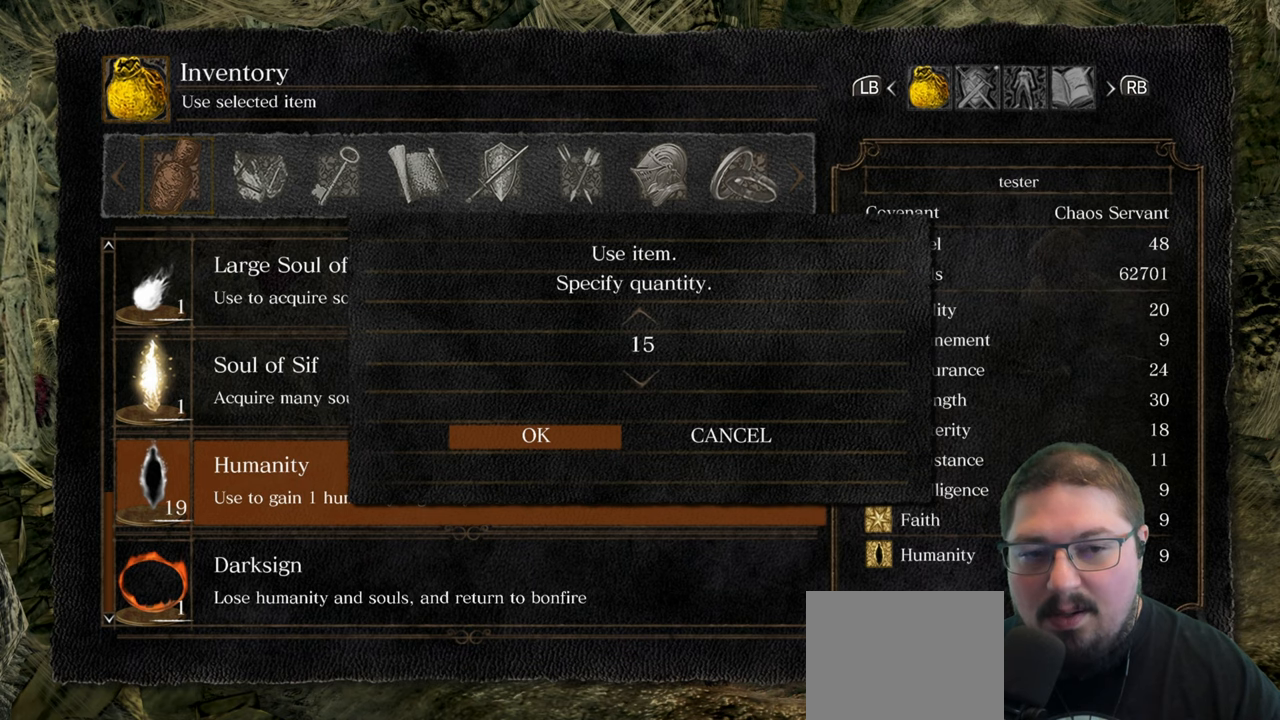
{"buttons": [], "left_stick": "center", "right_stick": "center"}
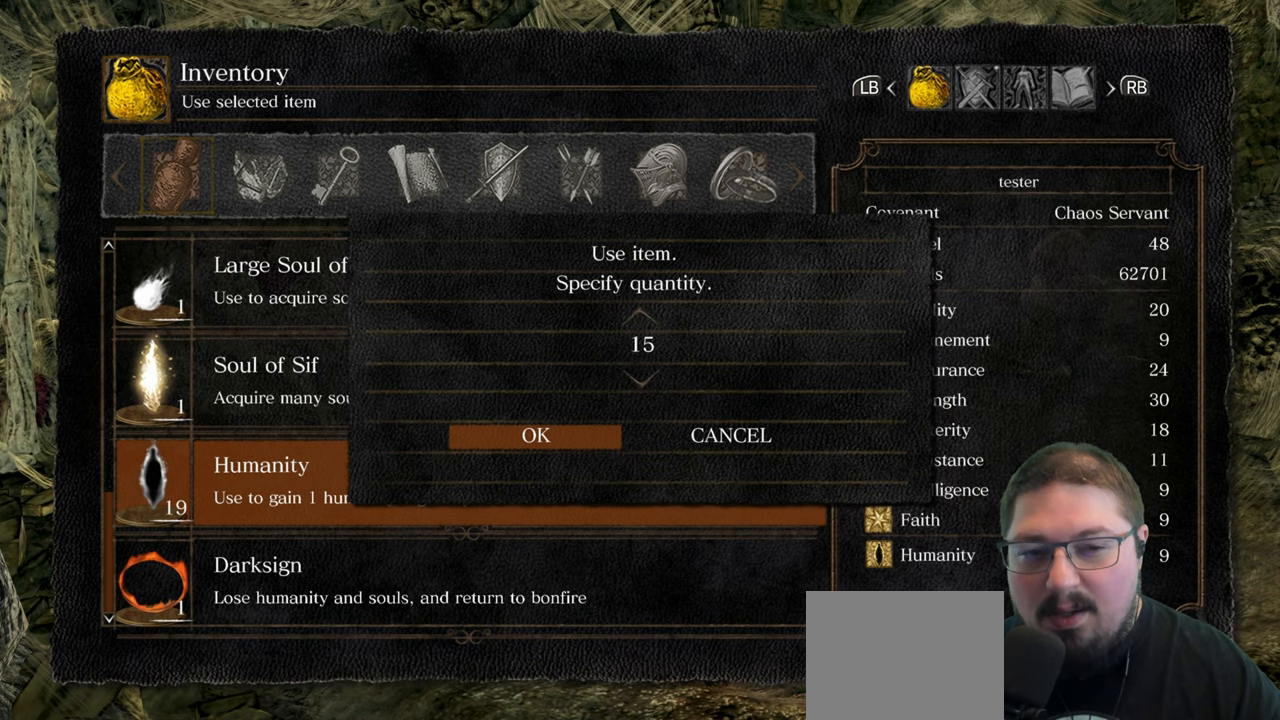
{"buttons": [], "left_stick": "center", "right_stick": "center"}
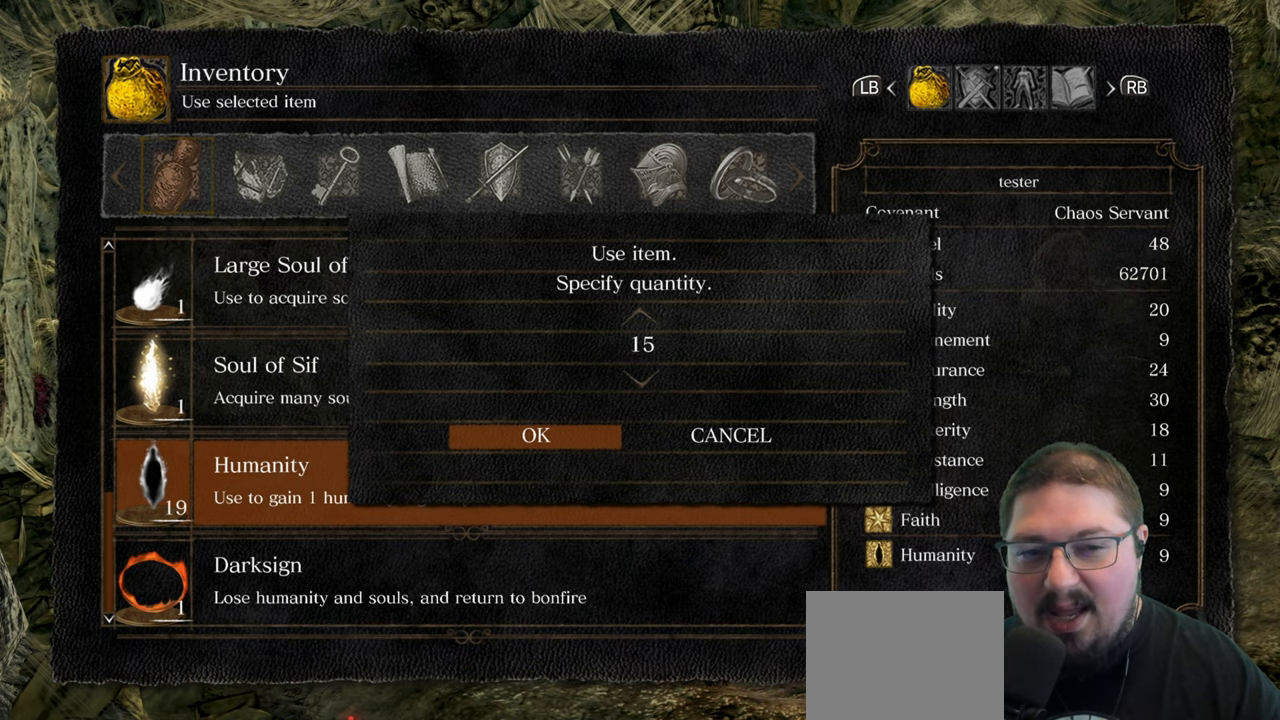
{"buttons": [], "left_stick": "center", "right_stick": "center", "events": [[16, "DPAD_UP", "down"], [116, "DPAD_UP", "up"]]}
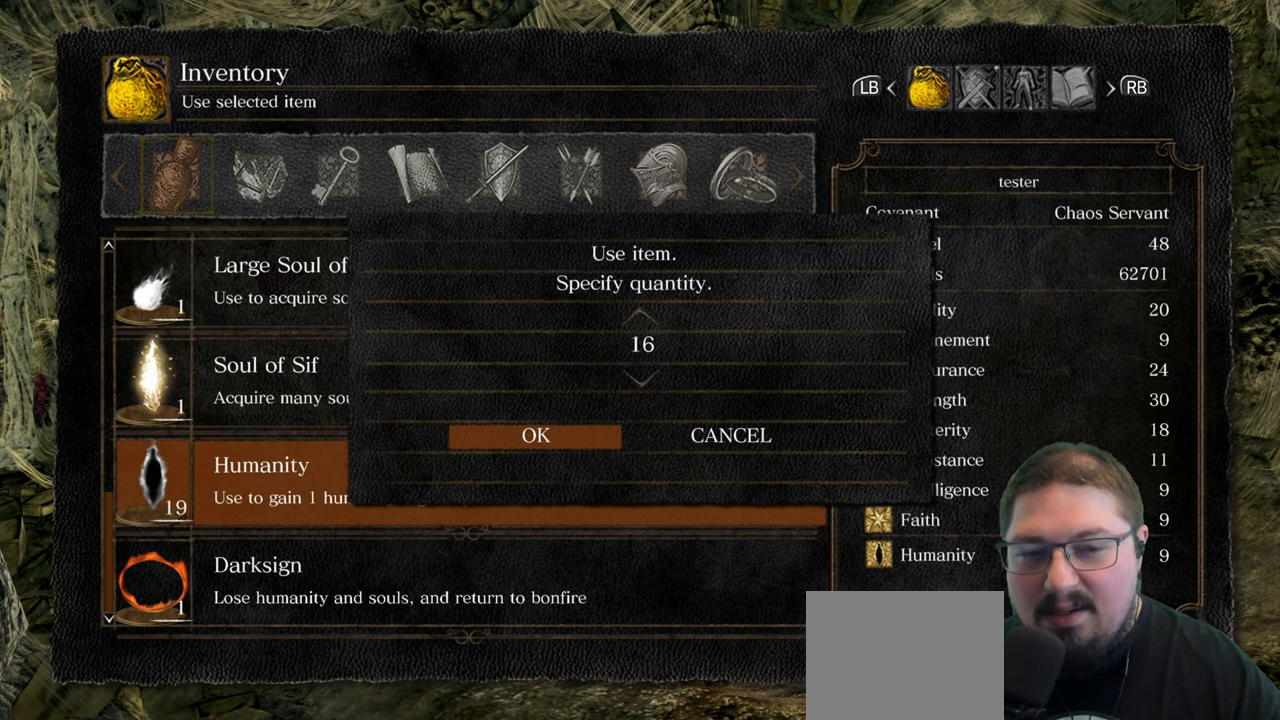
{"buttons": [], "left_stick": "center", "right_stick": "center", "events": [[116, "DPAD_UP", "down"], [216, "DPAD_UP", "up"]]}
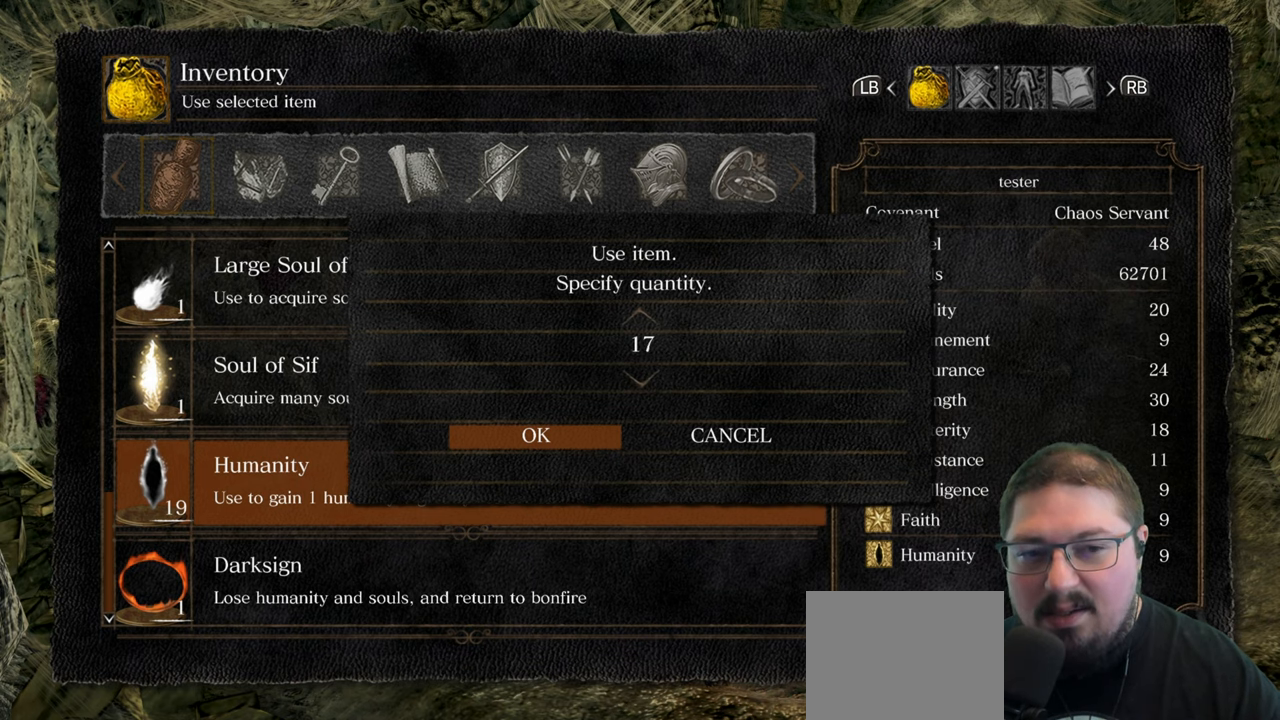
{"buttons": [], "left_stick": "center", "right_stick": "center", "events": [[150, "A", "down"], [266, "A", "up"]]}
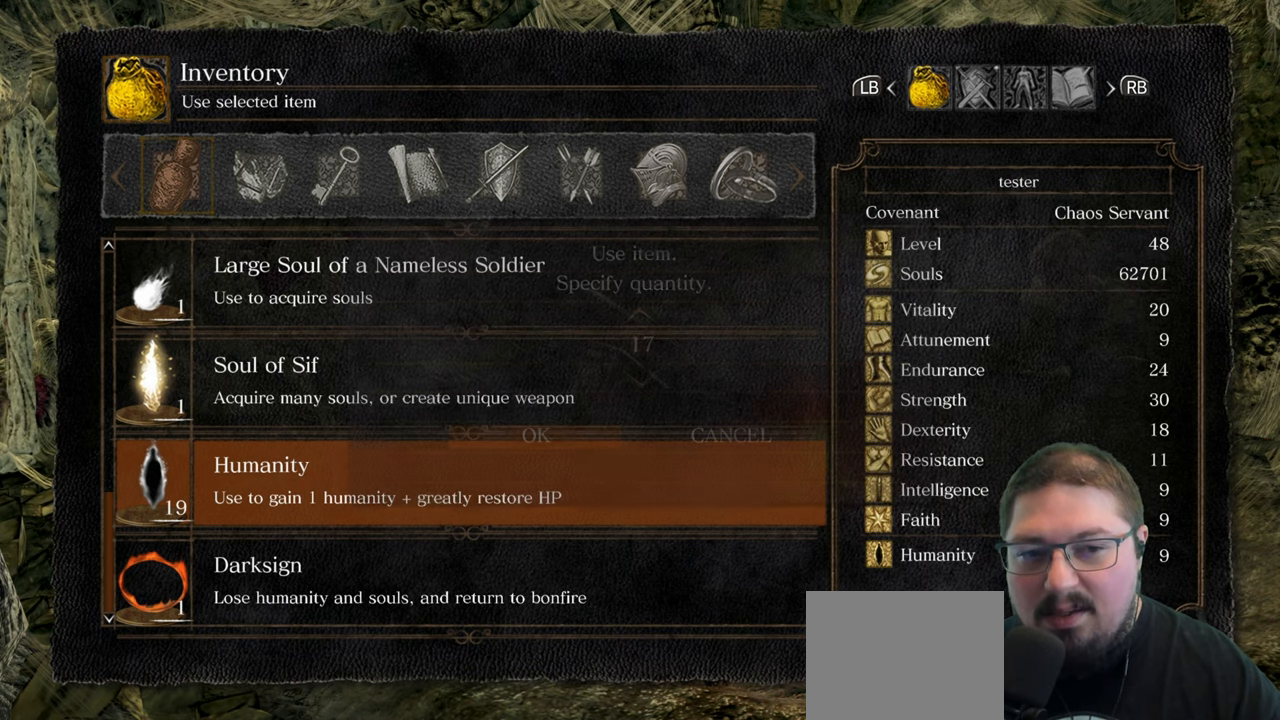
{"buttons": [], "left_stick": "center", "right_stick": "center"}
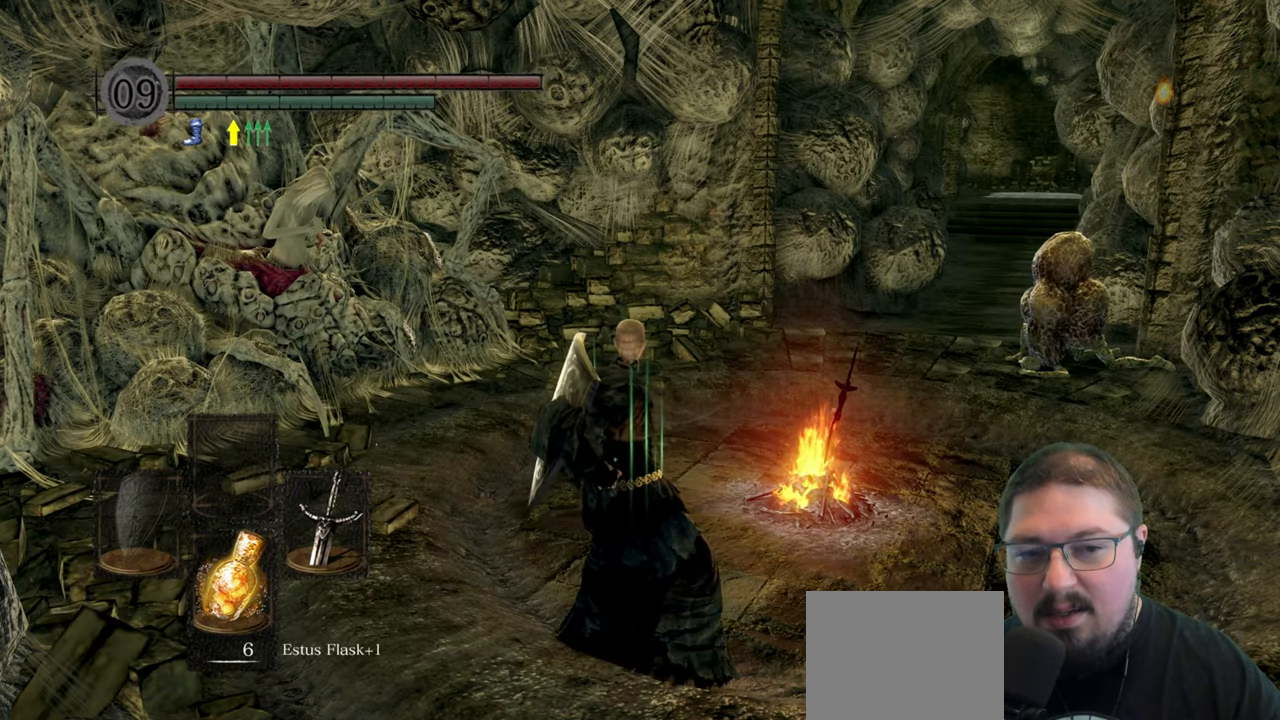
{"buttons": [], "left_stick": "up-right", "right_stick": "left", "events": [[366, "left_stick", "up-right"], [433, "right_stick", "left"]]}
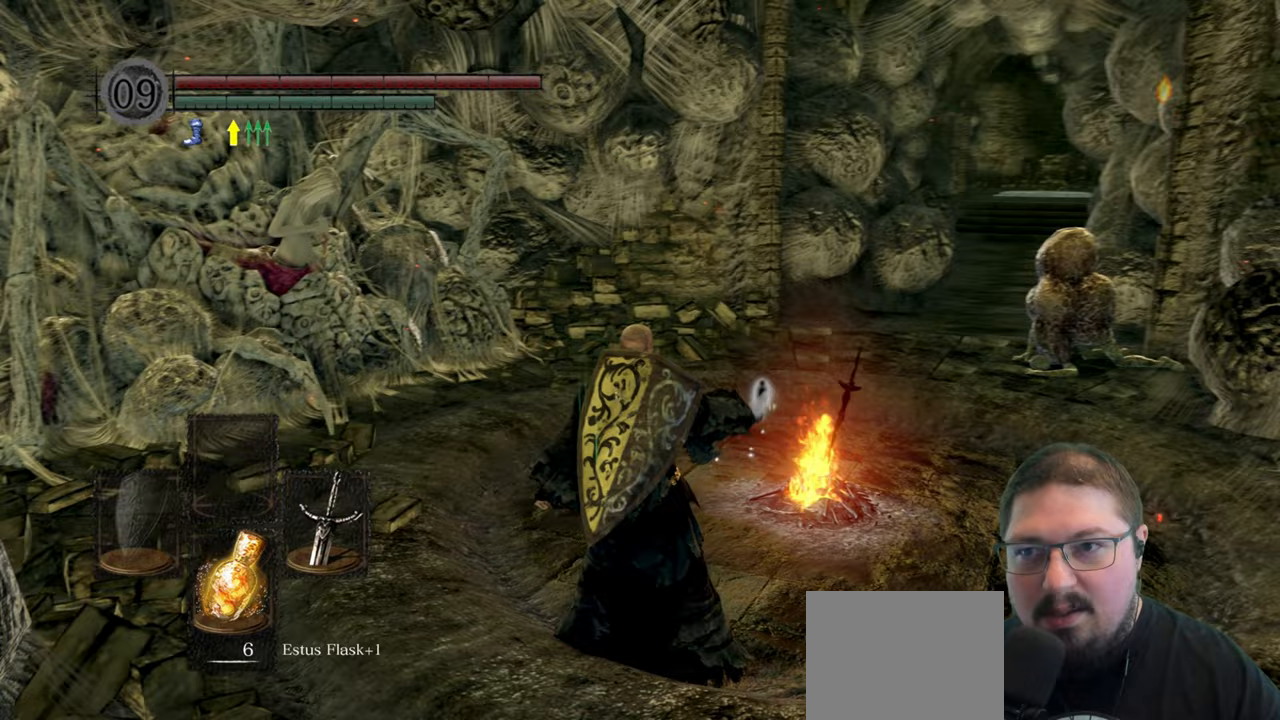
{"buttons": [], "left_stick": "up", "right_stick": "center", "events": [[167, "right_stick", "center"], [267, "left_stick", "up"]]}
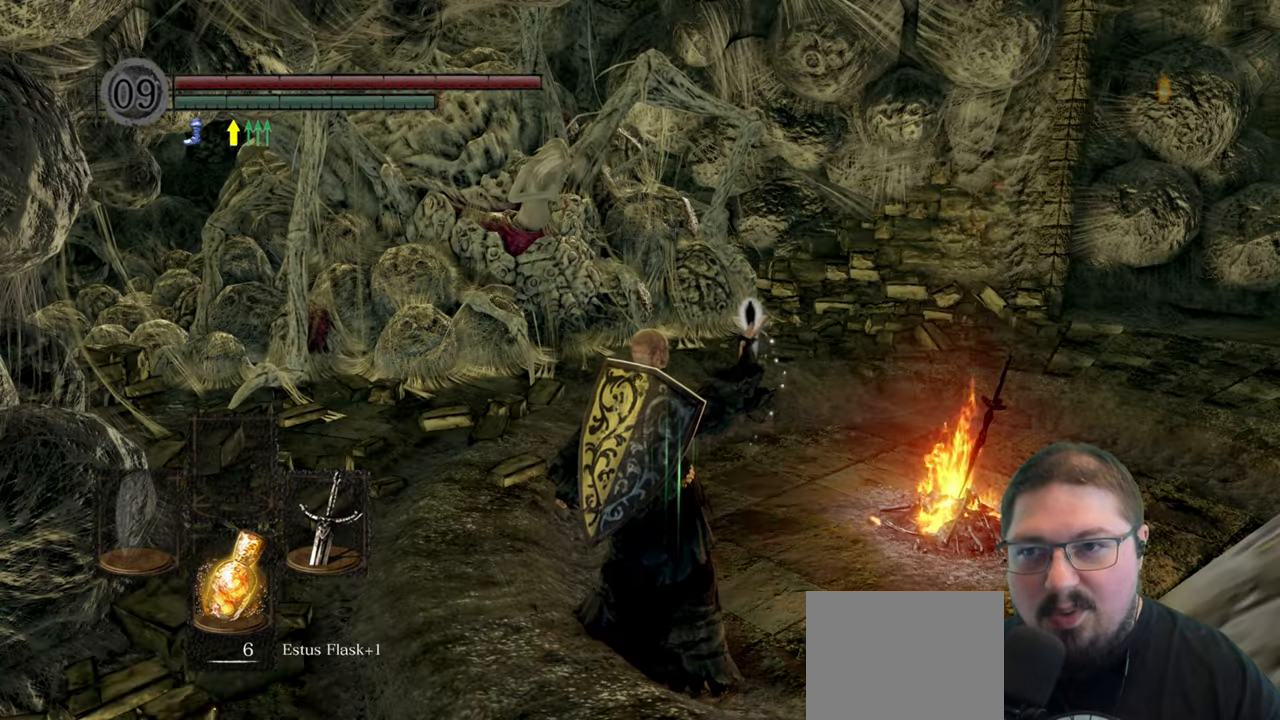
{"buttons": [], "left_stick": "up", "right_stick": "center"}
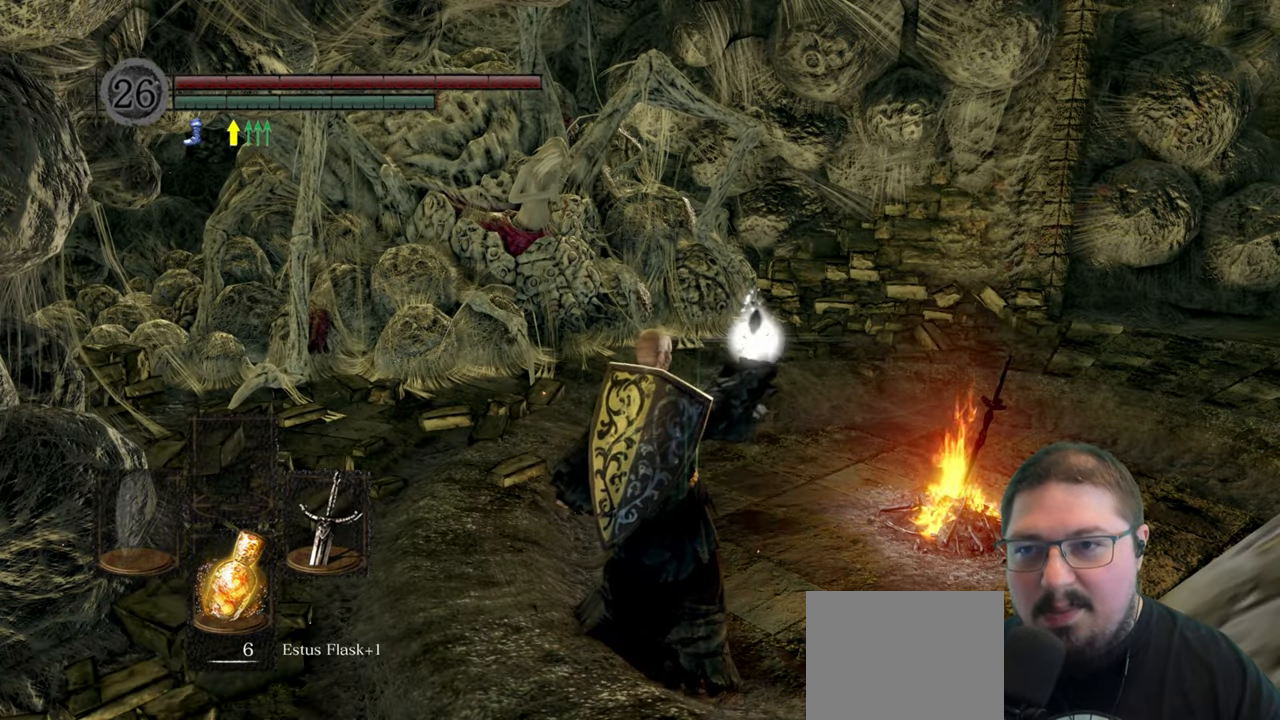
{"buttons": [], "left_stick": "up", "right_stick": "center"}
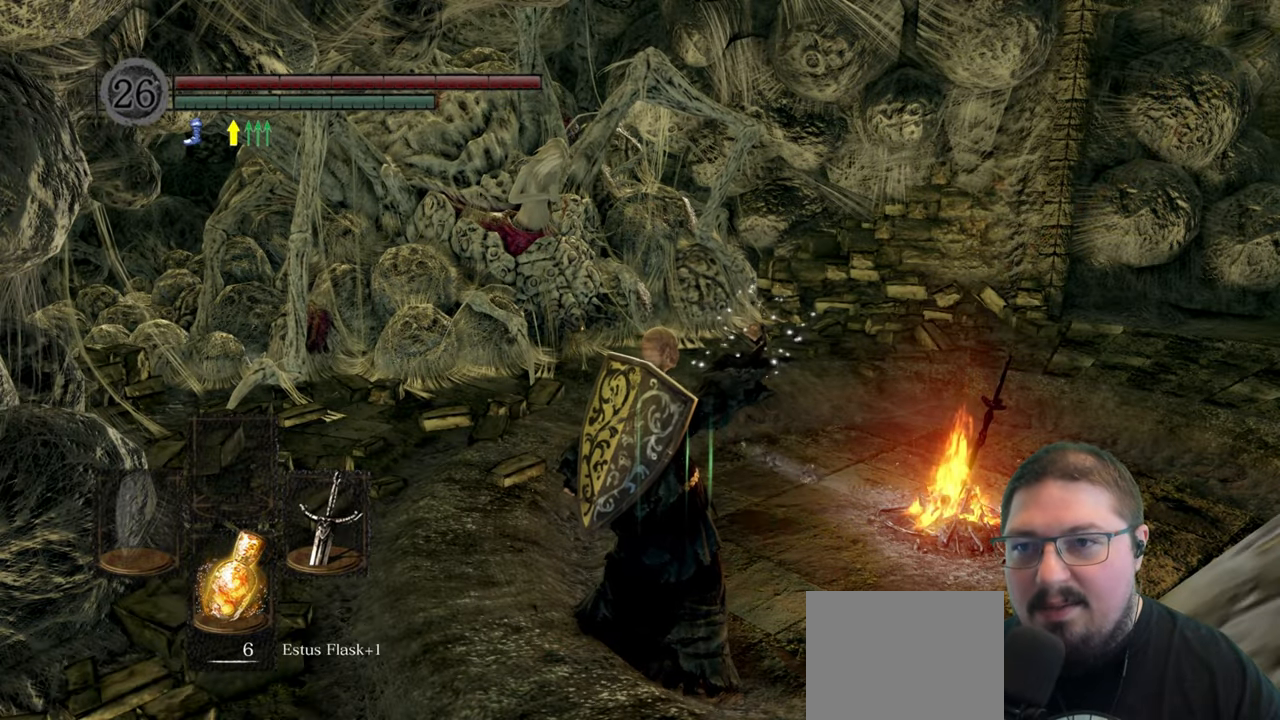
{"buttons": [], "left_stick": "up", "right_stick": "center"}
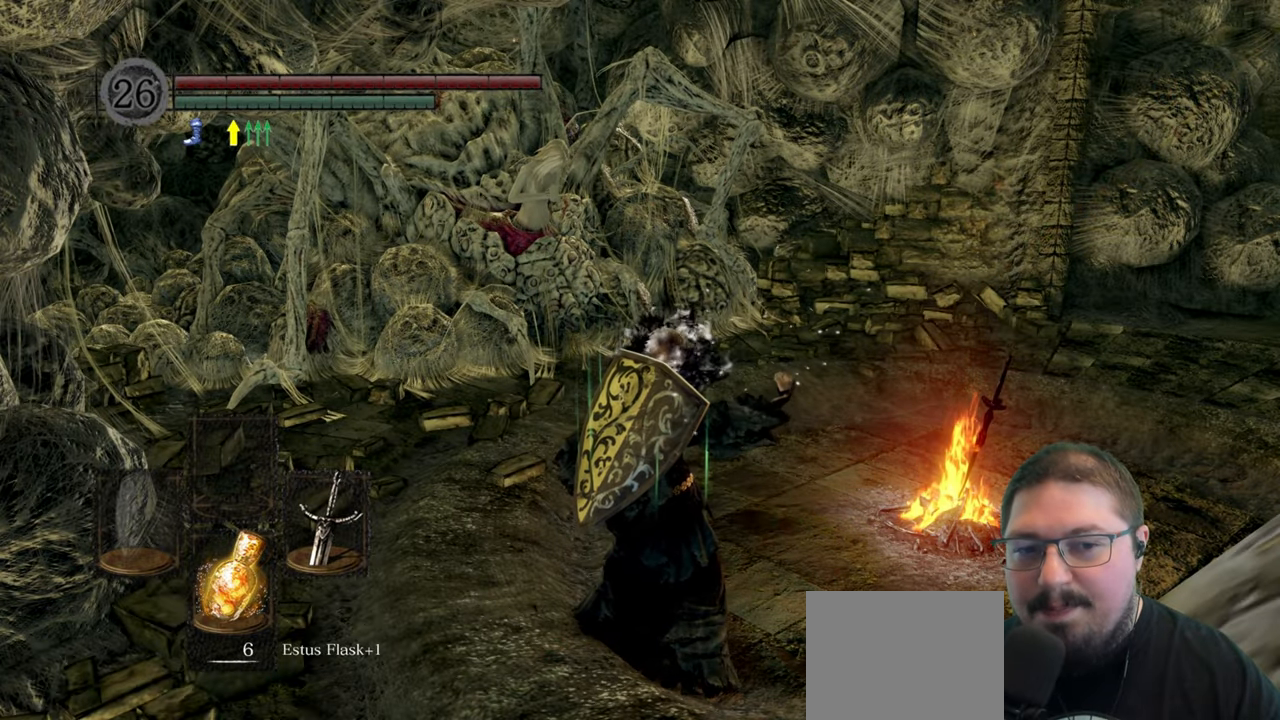
{"buttons": [], "left_stick": "up", "right_stick": "center"}
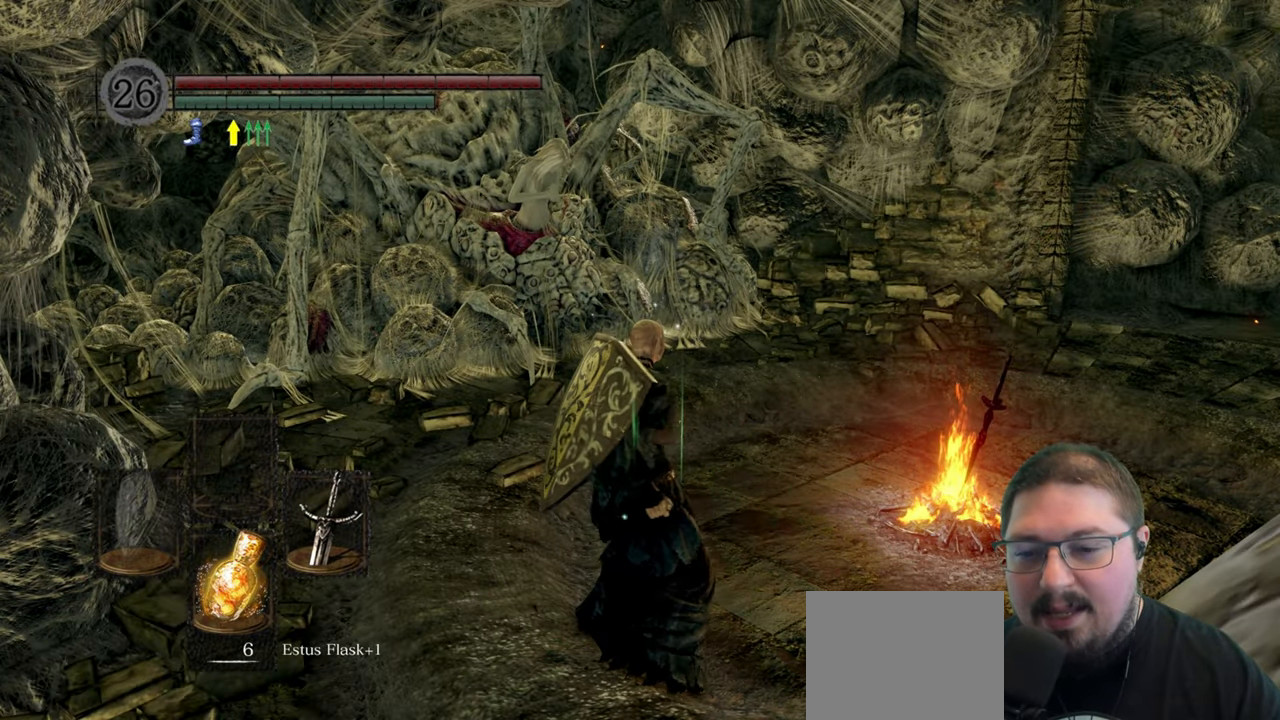
{"buttons": [], "left_stick": "up", "right_stick": "center"}
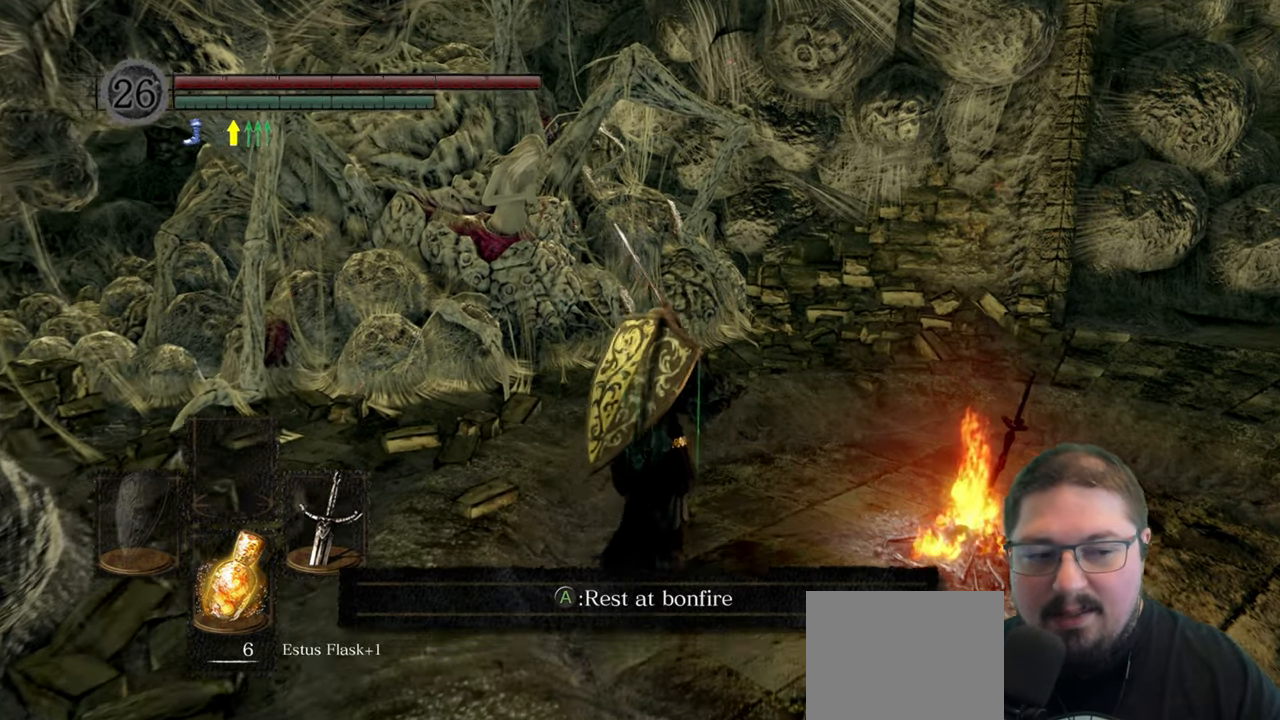
{"buttons": [], "left_stick": "up", "right_stick": "center"}
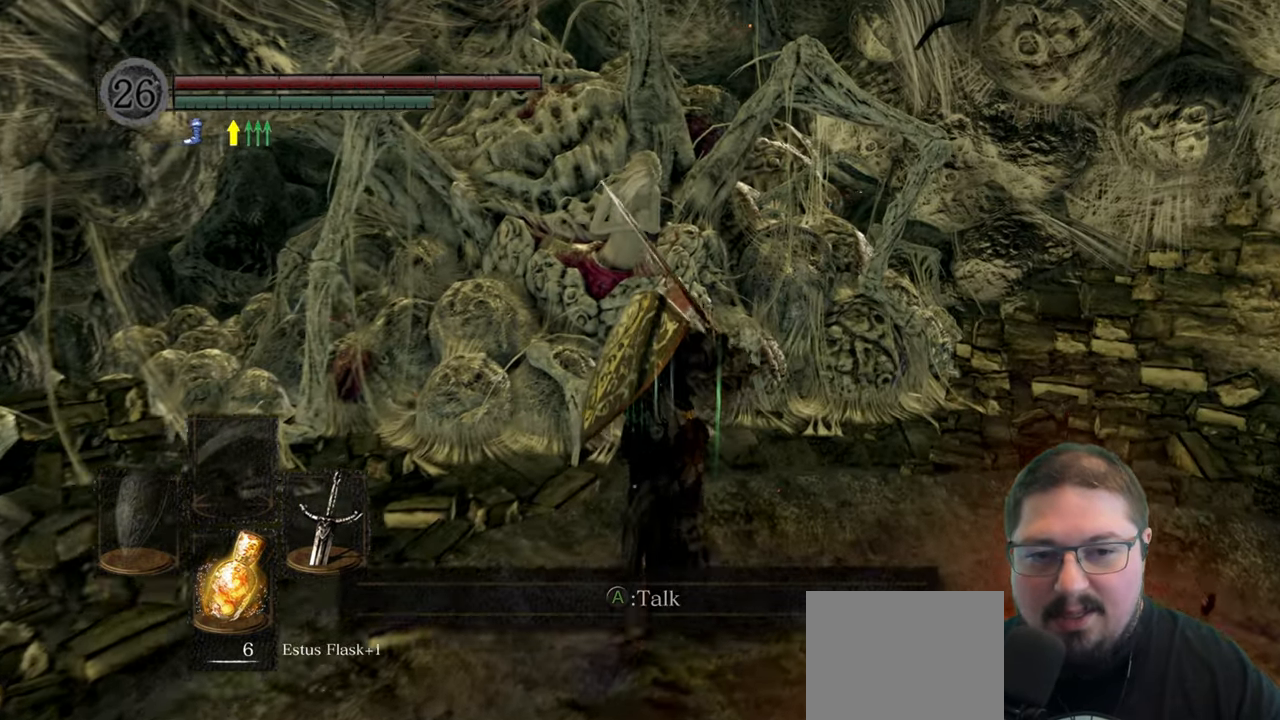
{"buttons": [], "left_stick": "center", "right_stick": "center"}
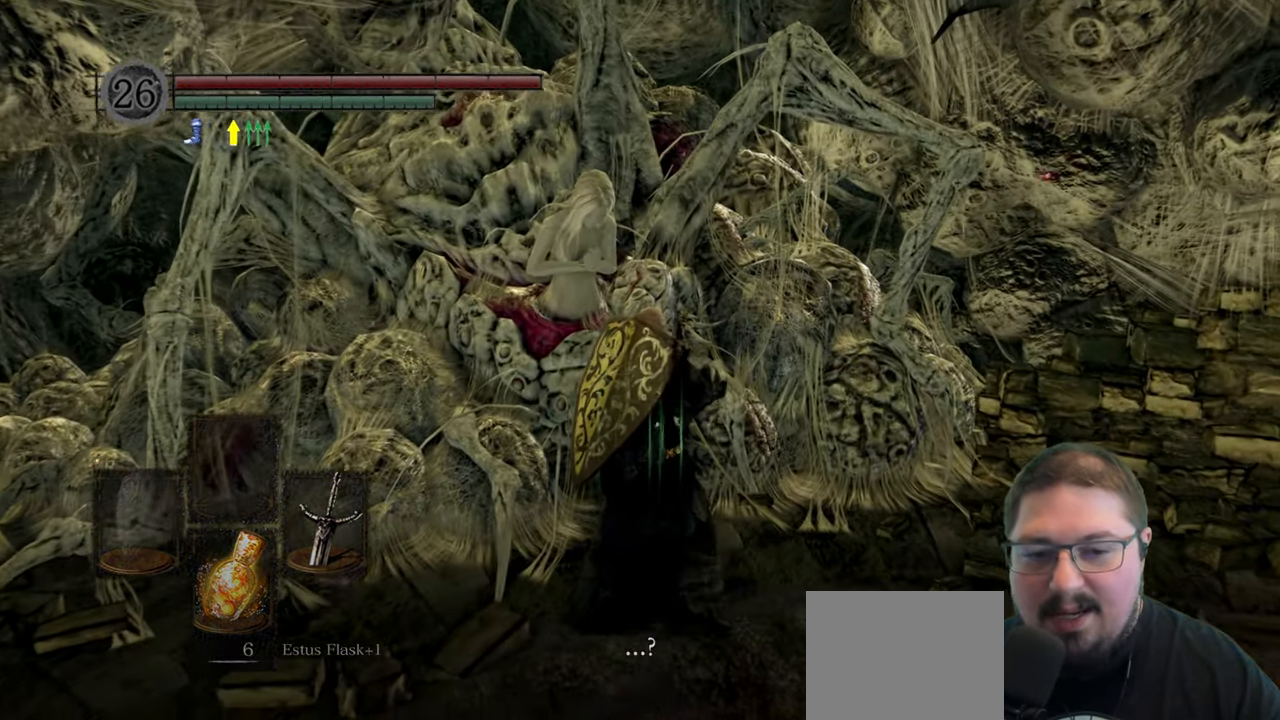
{"buttons": [], "left_stick": "center", "right_stick": "center"}
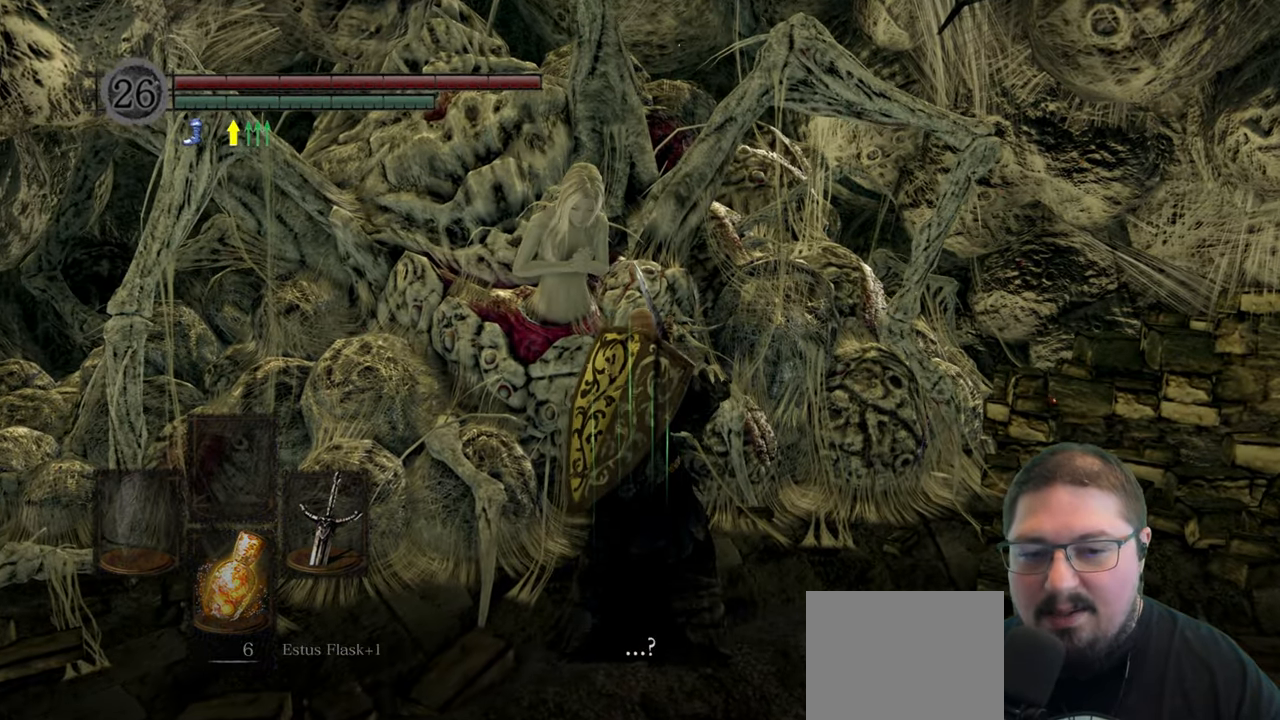
{"buttons": [], "left_stick": "center", "right_stick": "center", "events": [[50, "A", "down"], [150, "A", "up"], [233, "A", "down"], [300, "A", "up"]]}
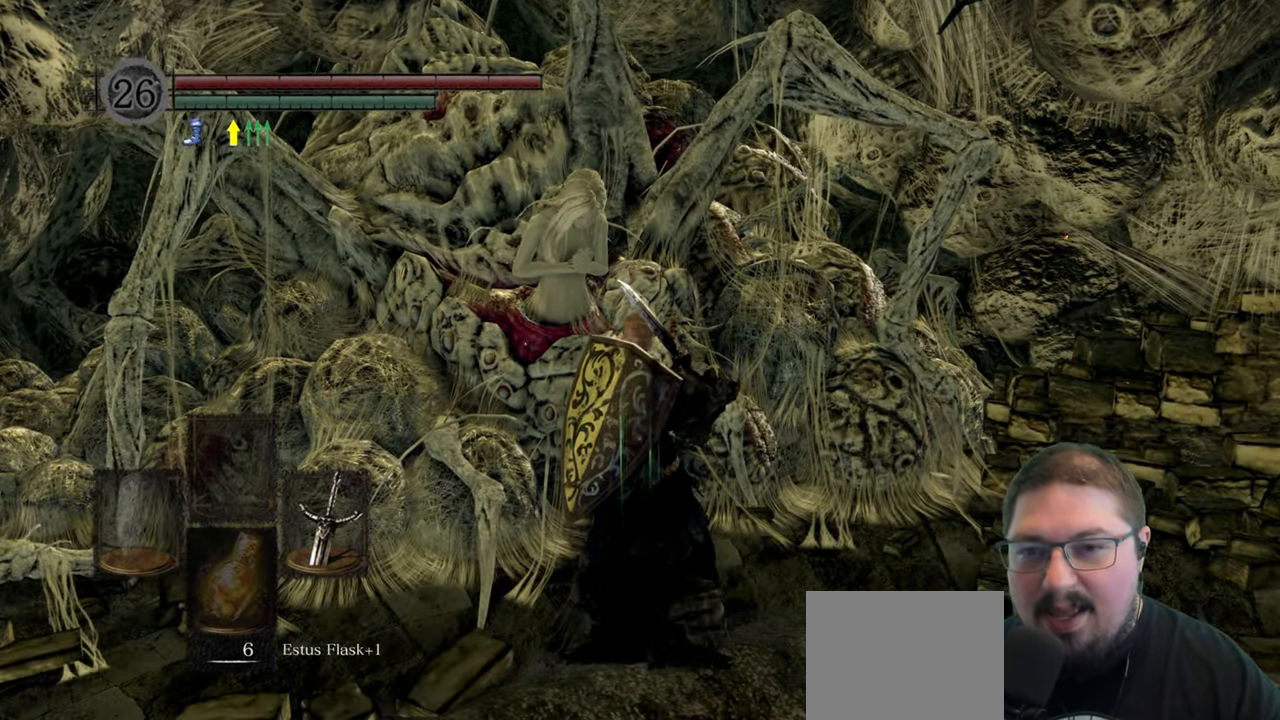
{"buttons": [], "left_stick": "center", "right_stick": "center"}
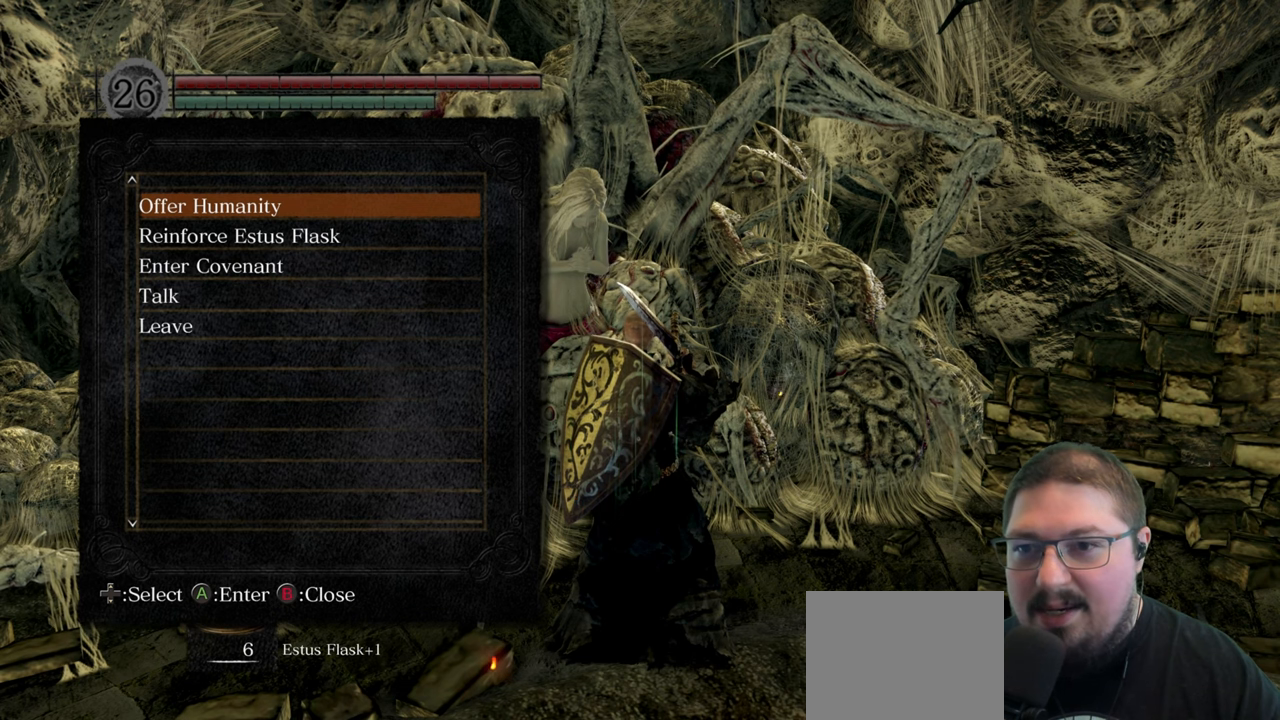
{"buttons": ["L2"], "left_stick": "center", "right_stick": "center"}
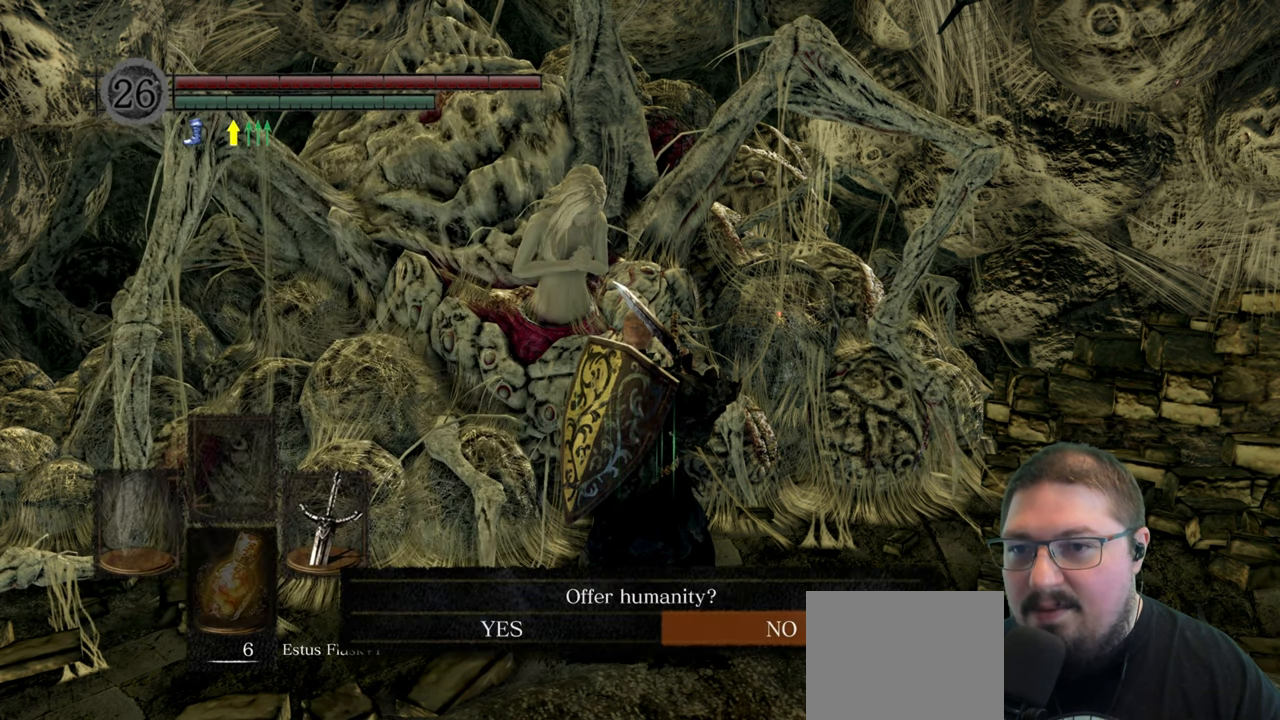
{"buttons": ["L2"], "left_stick": "center", "right_stick": "center"}
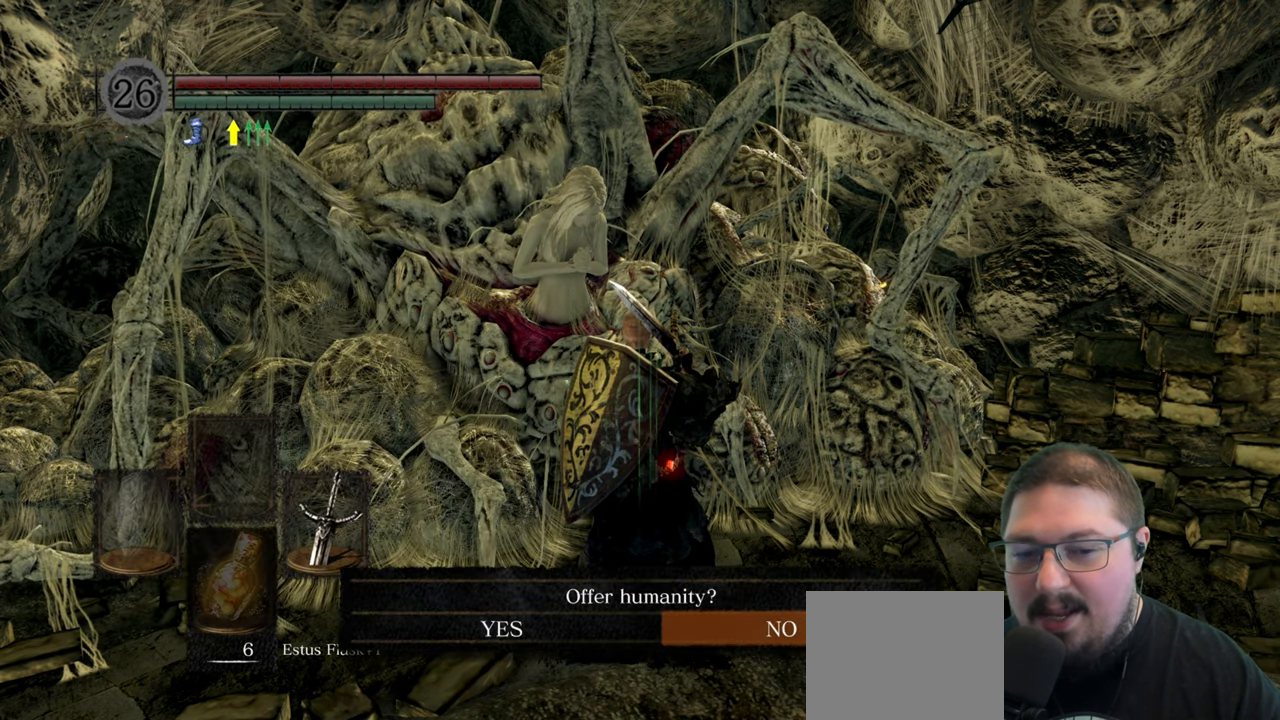
{"buttons": [], "left_stick": "center", "right_stick": "center"}
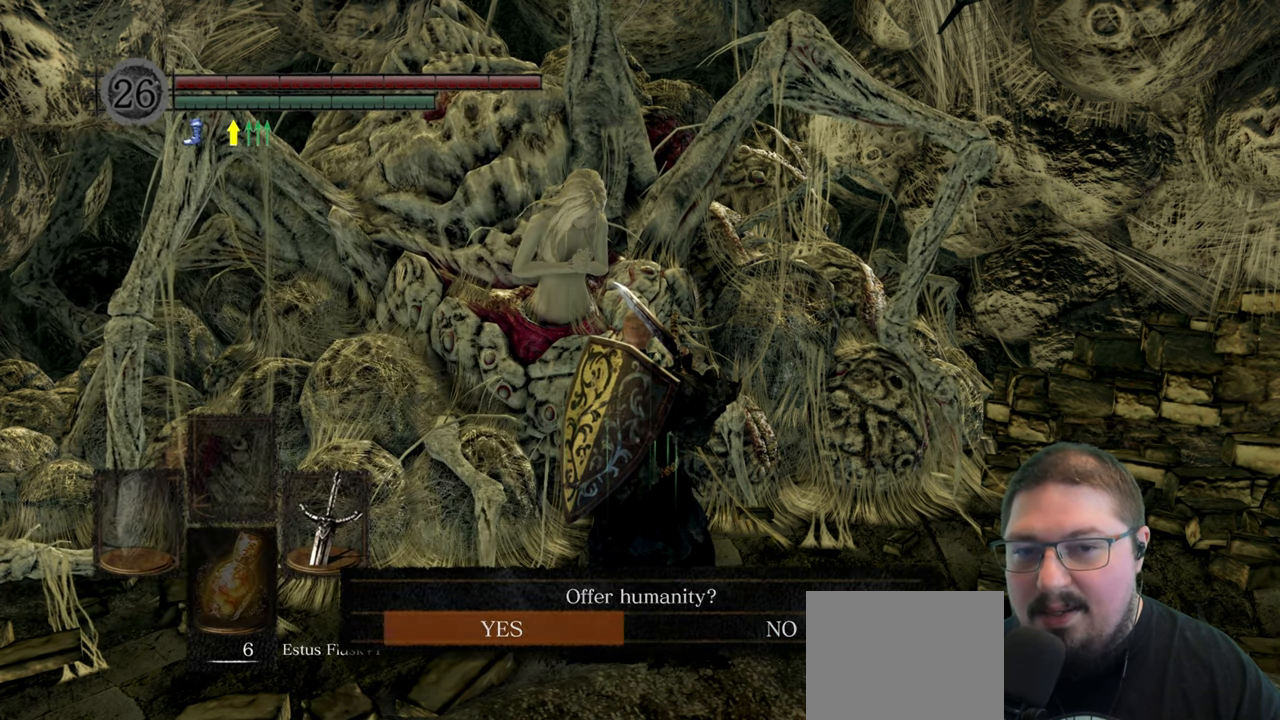
{"buttons": ["DPAD_DOWN"], "left_stick": "center", "right_stick": "center", "events": [[467, "DPAD_DOWN", "down"]]}